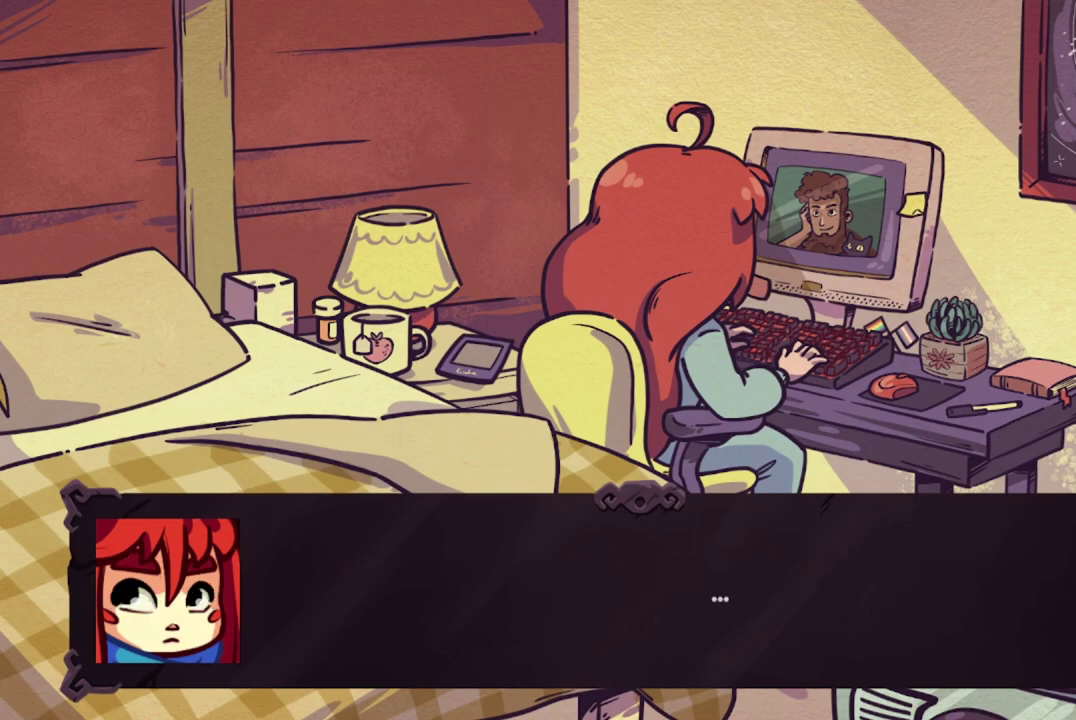
Gameplay with a controller (Xbox layout); each line is a JSON object with the inputs held at the frame after it (dt_ms = milliseconds from this image to that frame). "events" lists button and stick changes between this image and that frame as [ms after this image, input, new state], when the widget could be followed in between. This document gives stick clicks only as held states, not as events. Not read: R3 right_stick.
{"dt_ms": 700, "buttons": ["A"], "left_stick": "center", "events": [[617, "A", "down"]]}
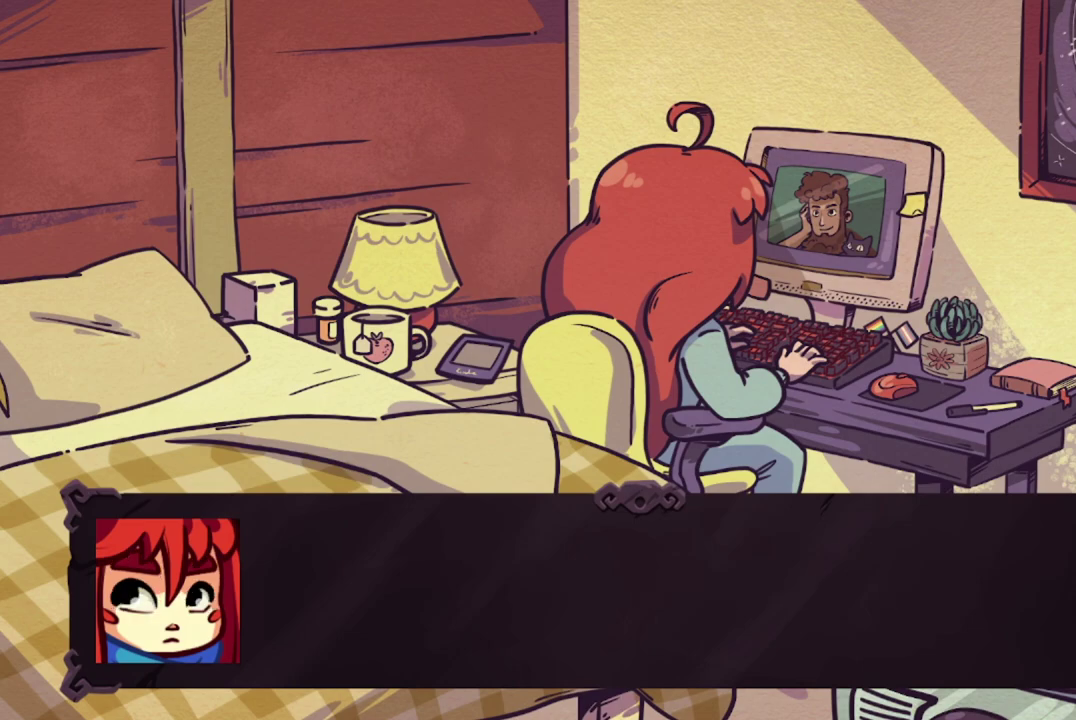
{"dt_ms": 301, "buttons": [], "left_stick": "center", "events": [[134, "A", "up"]]}
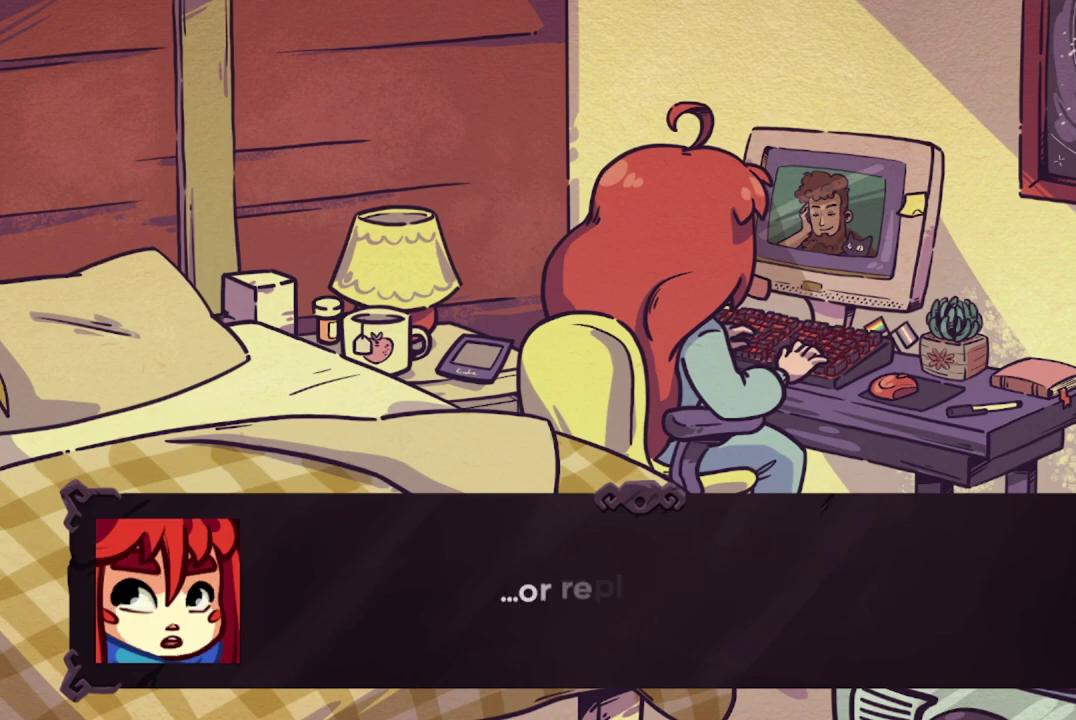
{"dt_ms": 500, "buttons": [], "left_stick": "center", "events": []}
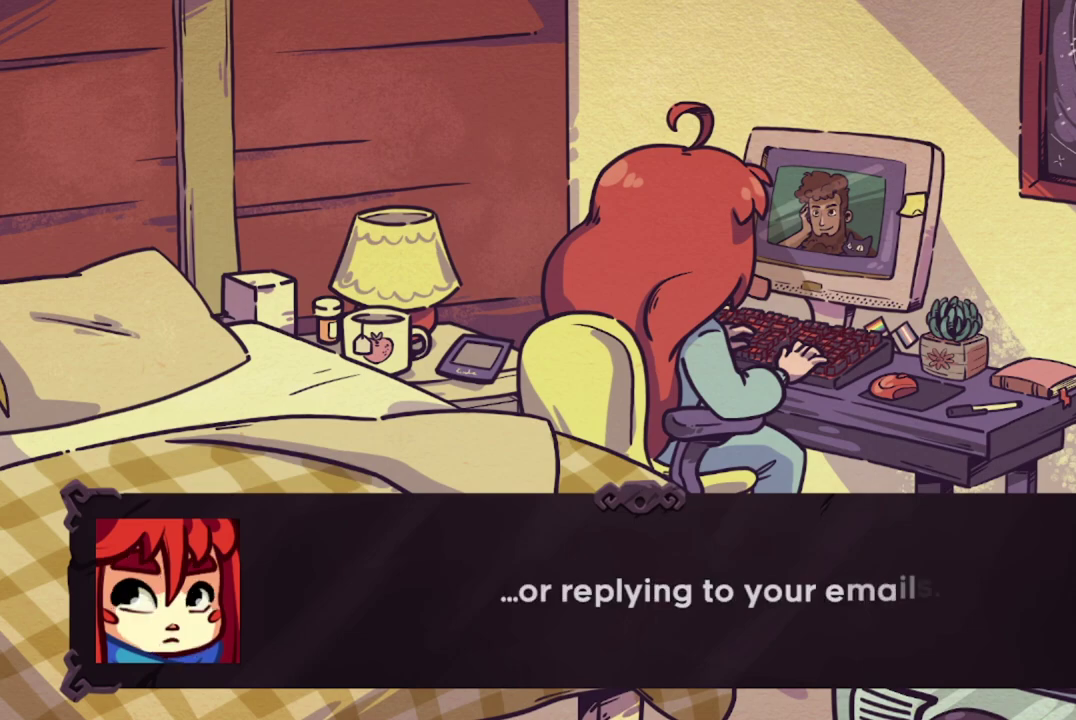
{"dt_ms": 484, "buttons": [], "left_stick": "center", "events": []}
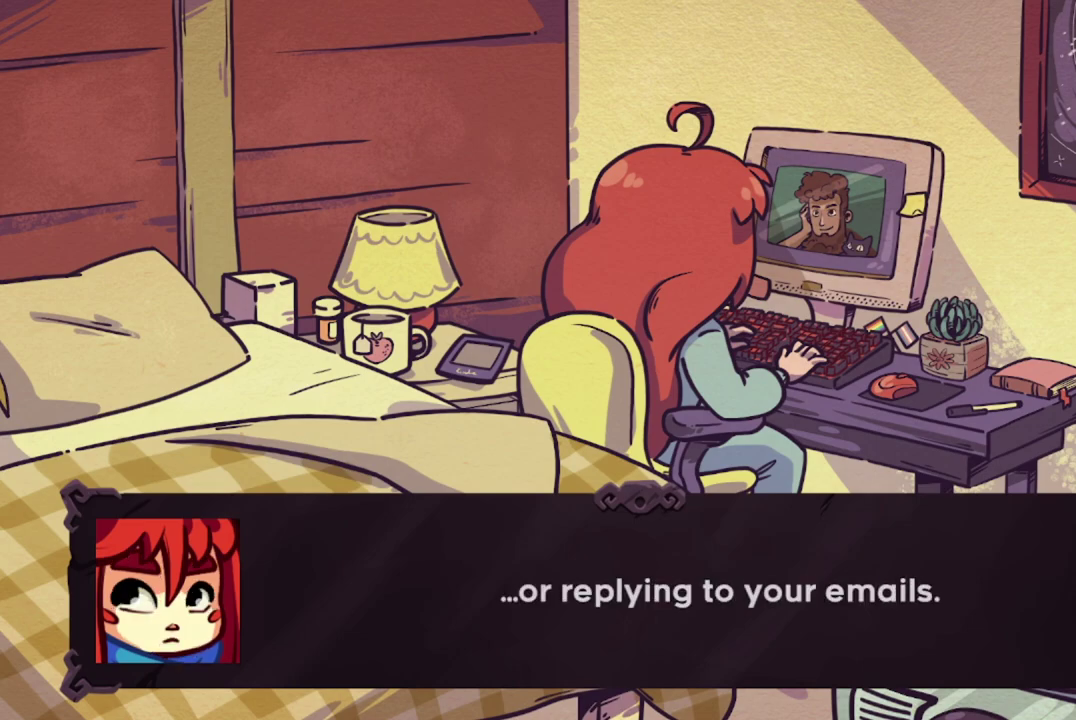
{"dt_ms": 501, "buttons": [], "left_stick": "center", "events": [[284, "A", "down"], [467, "A", "up"]]}
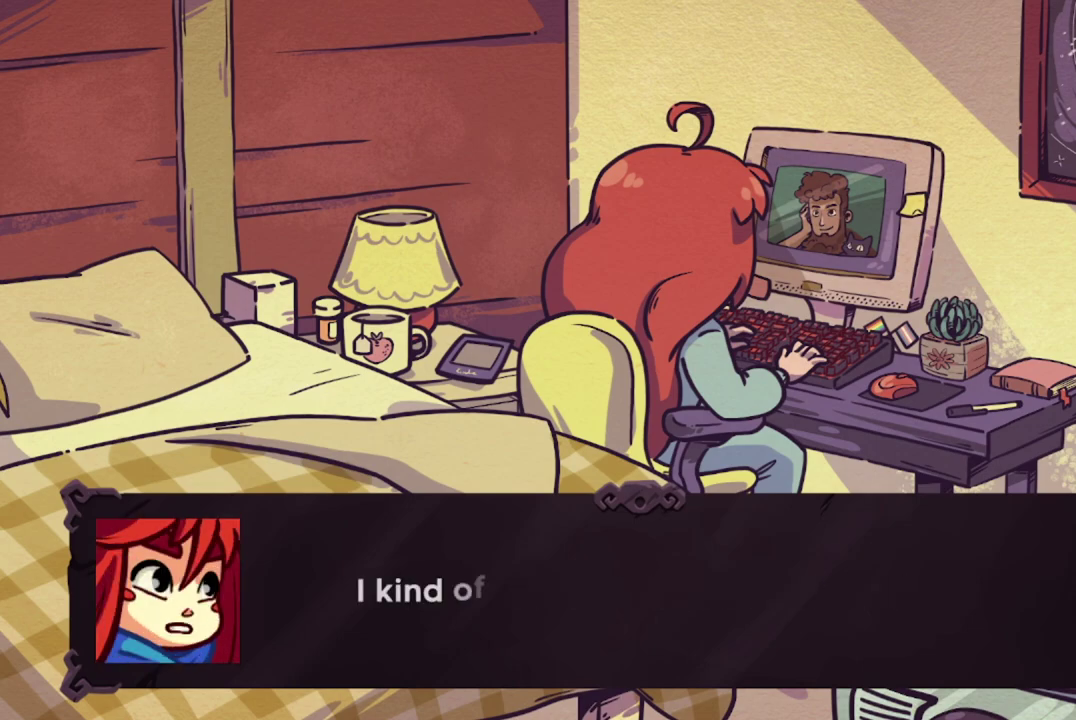
{"dt_ms": 500, "buttons": [], "left_stick": "center", "events": []}
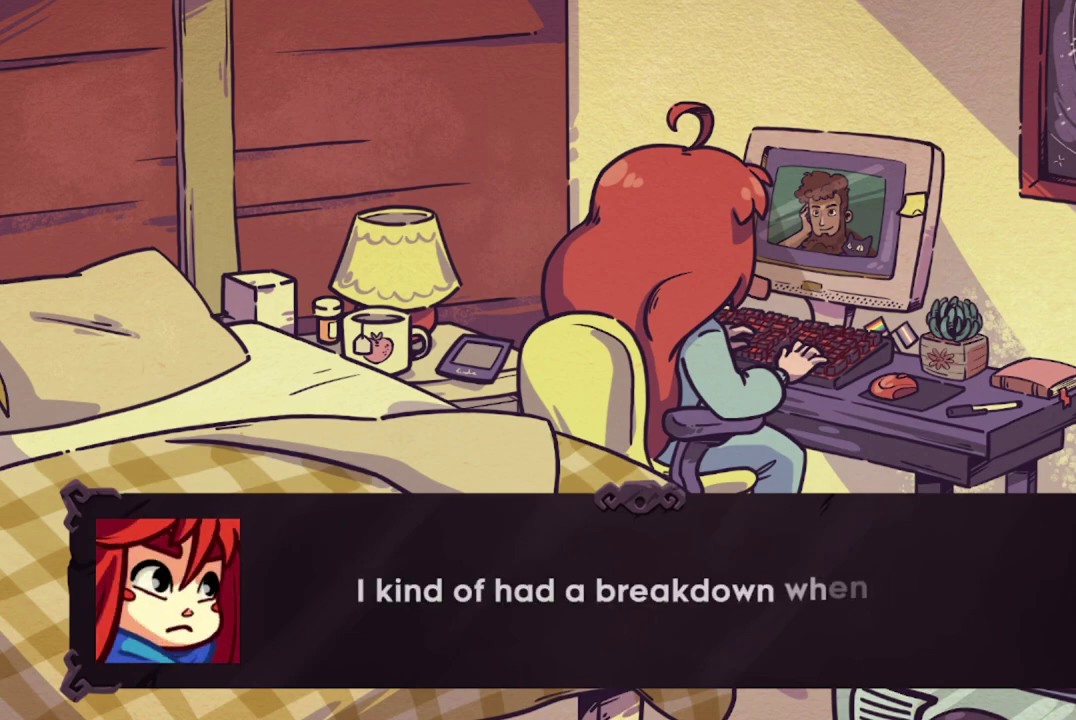
{"dt_ms": 501, "buttons": [], "left_stick": "center", "events": []}
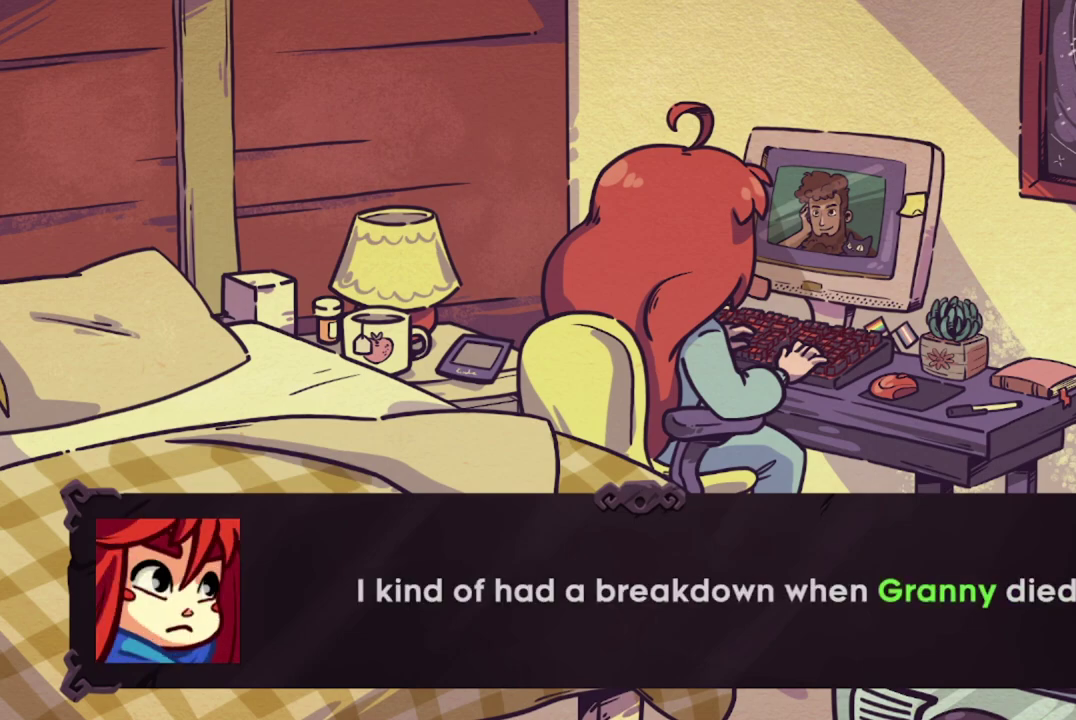
{"dt_ms": 500, "buttons": [], "left_stick": "center", "events": [[150, "A", "down"], [400, "A", "up"]]}
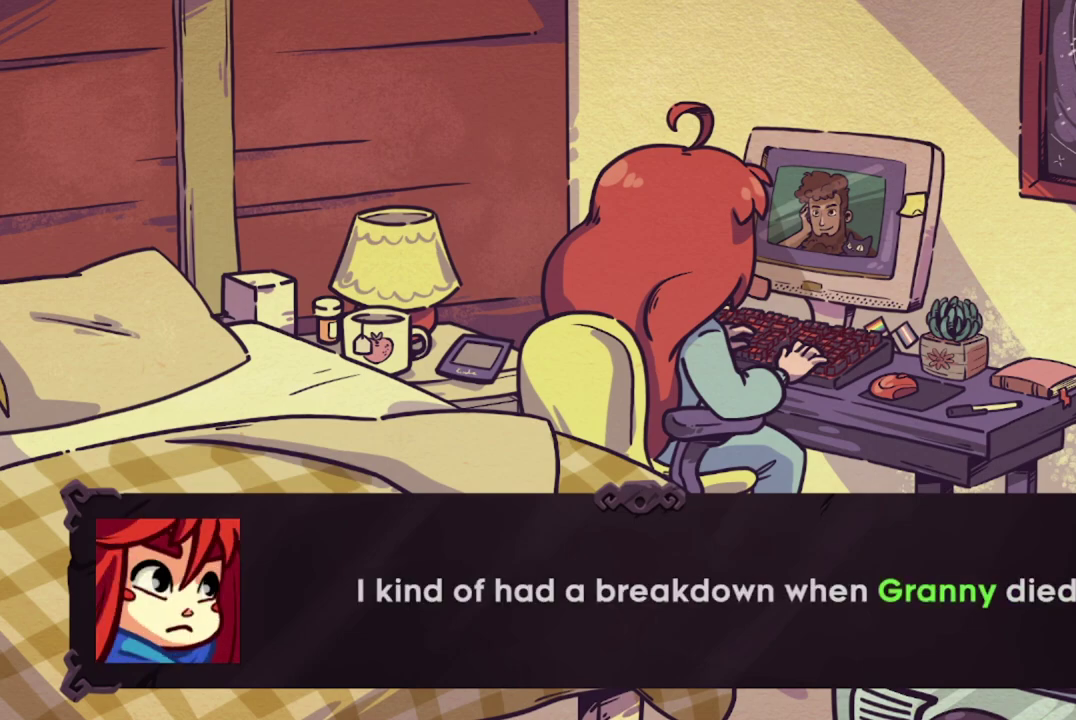
{"dt_ms": 501, "buttons": [], "left_stick": "center", "events": [[250, "A", "down"], [434, "A", "up"]]}
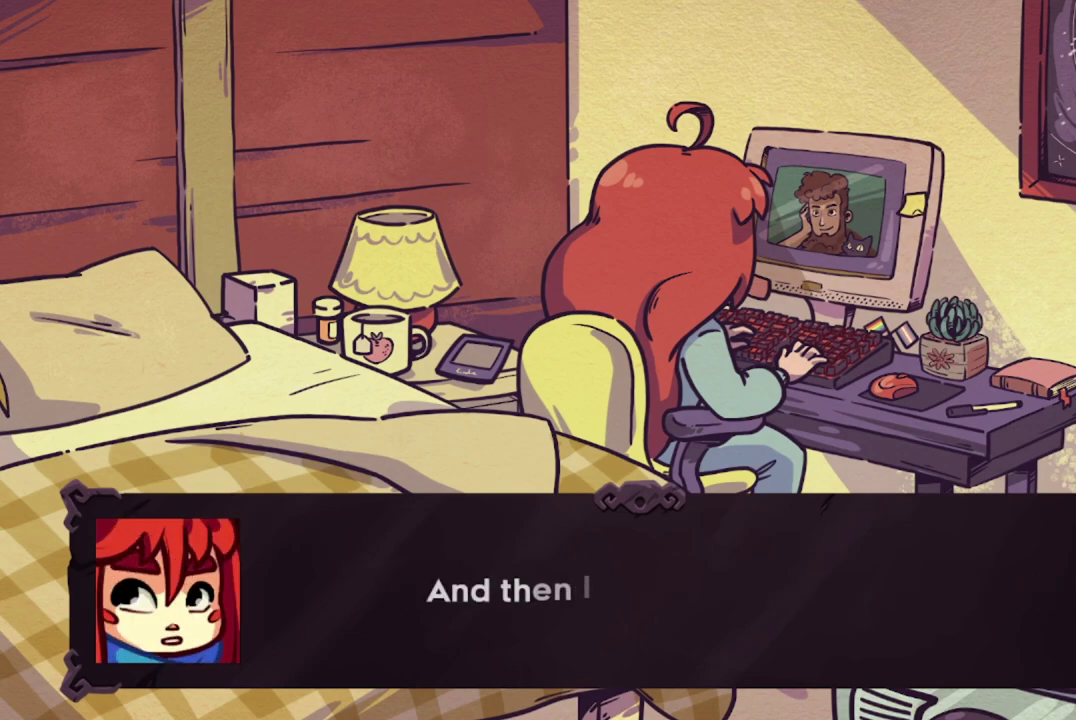
{"dt_ms": 500, "buttons": [], "left_stick": "center", "events": []}
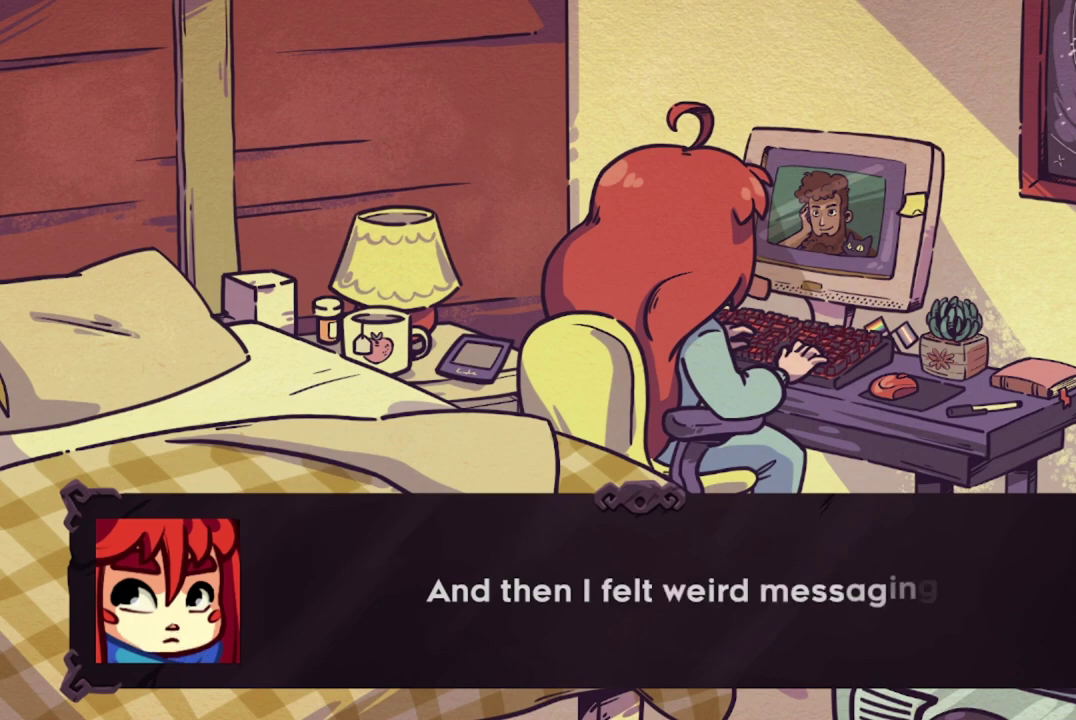
{"dt_ms": 501, "buttons": [], "left_stick": "center", "events": []}
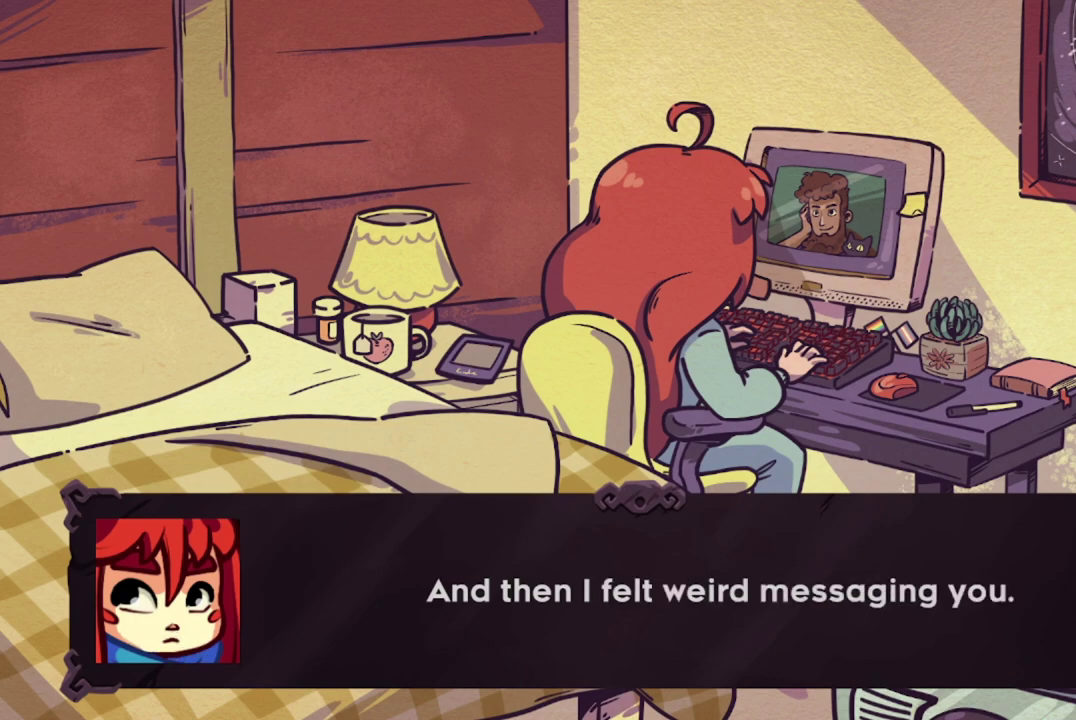
{"dt_ms": 500, "buttons": ["A"], "left_stick": "center", "events": [[450, "A", "down"]]}
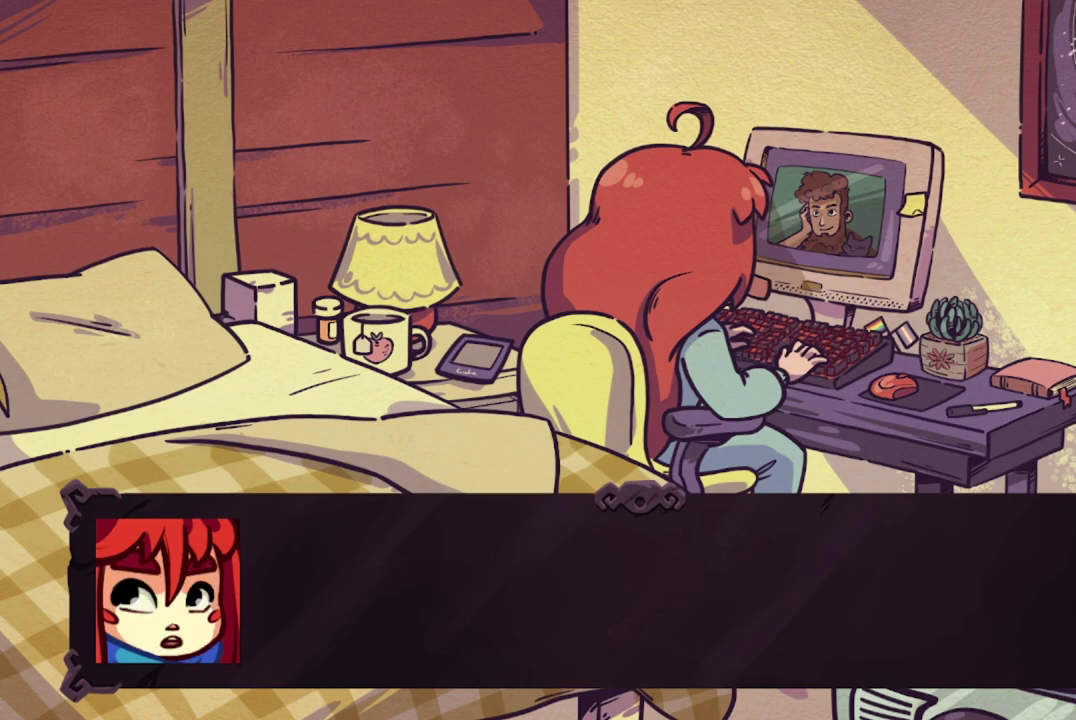
{"dt_ms": 501, "buttons": [], "left_stick": "center", "events": [[134, "A", "up"]]}
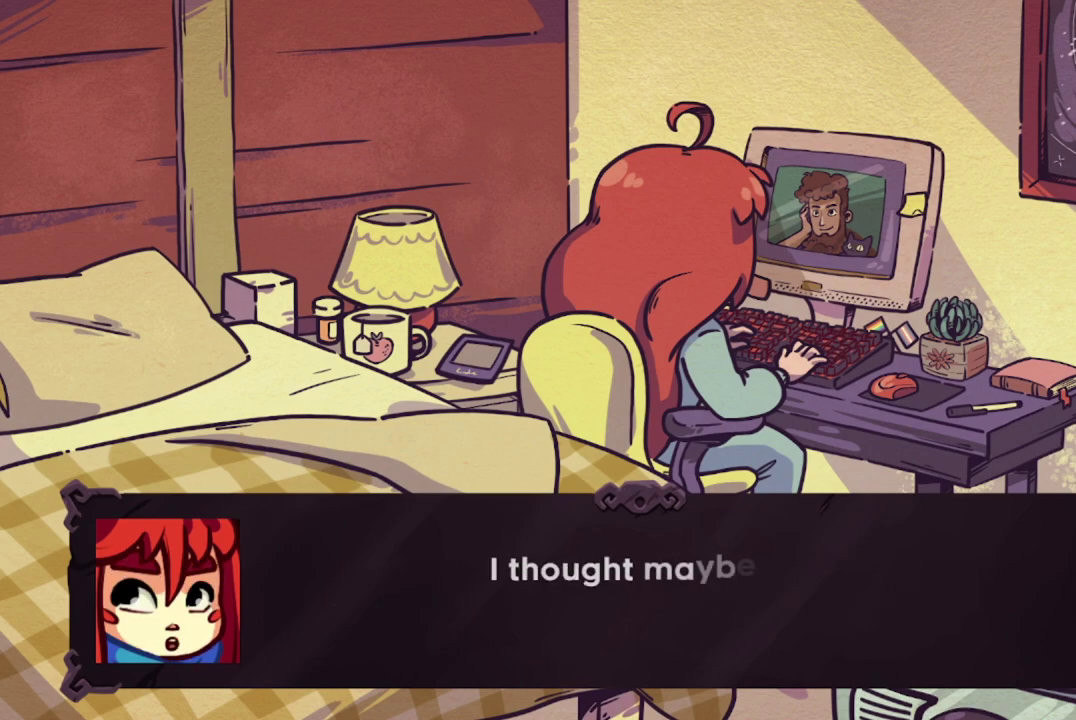
{"dt_ms": 500, "buttons": [], "left_stick": "center", "events": []}
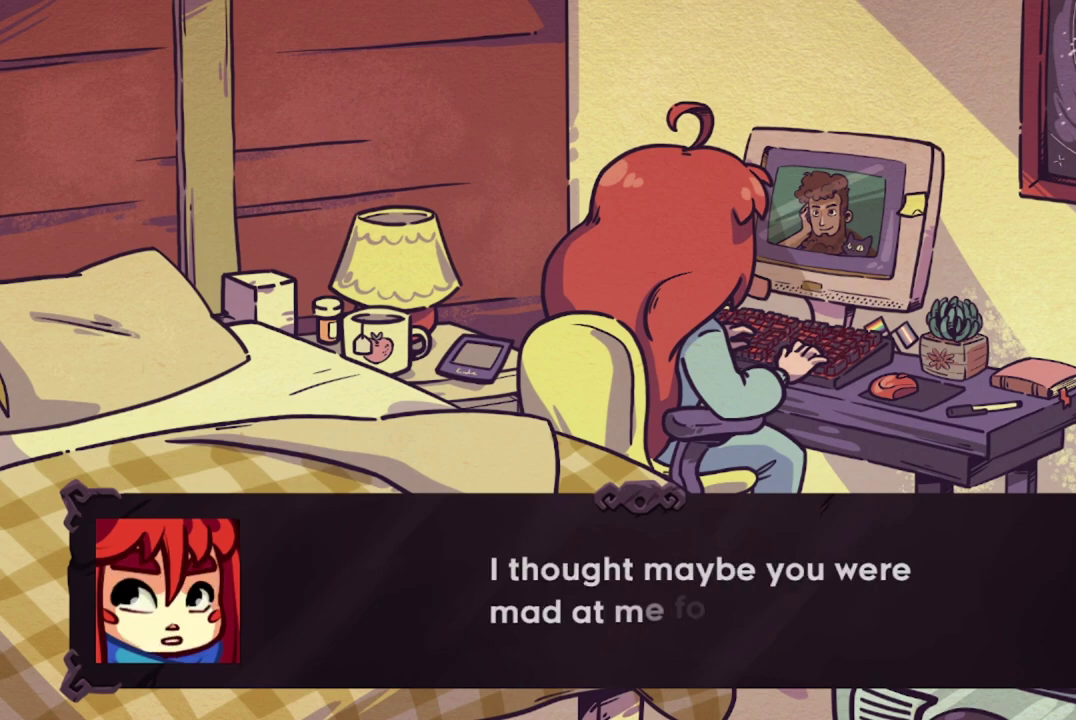
{"dt_ms": 501, "buttons": [], "left_stick": "center", "events": []}
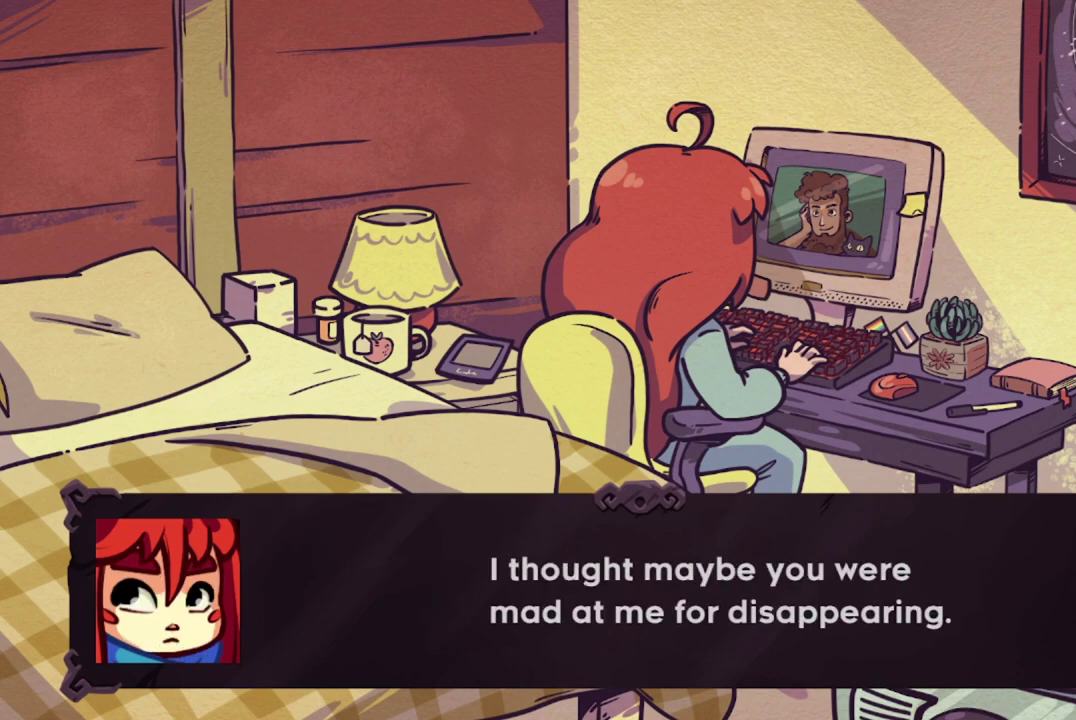
{"dt_ms": 500, "buttons": [], "left_stick": "center", "events": [[317, "A", "down"], [500, "A", "up"]]}
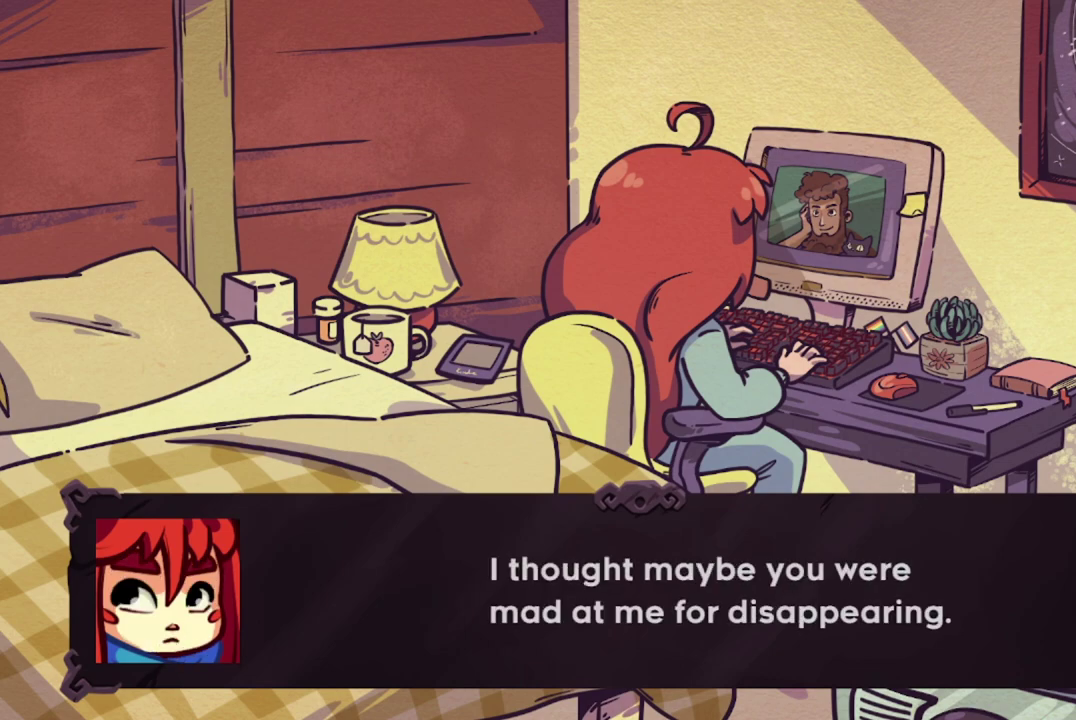
{"dt_ms": 501, "buttons": [], "left_stick": "center", "events": [[234, "A", "down"], [417, "A", "up"]]}
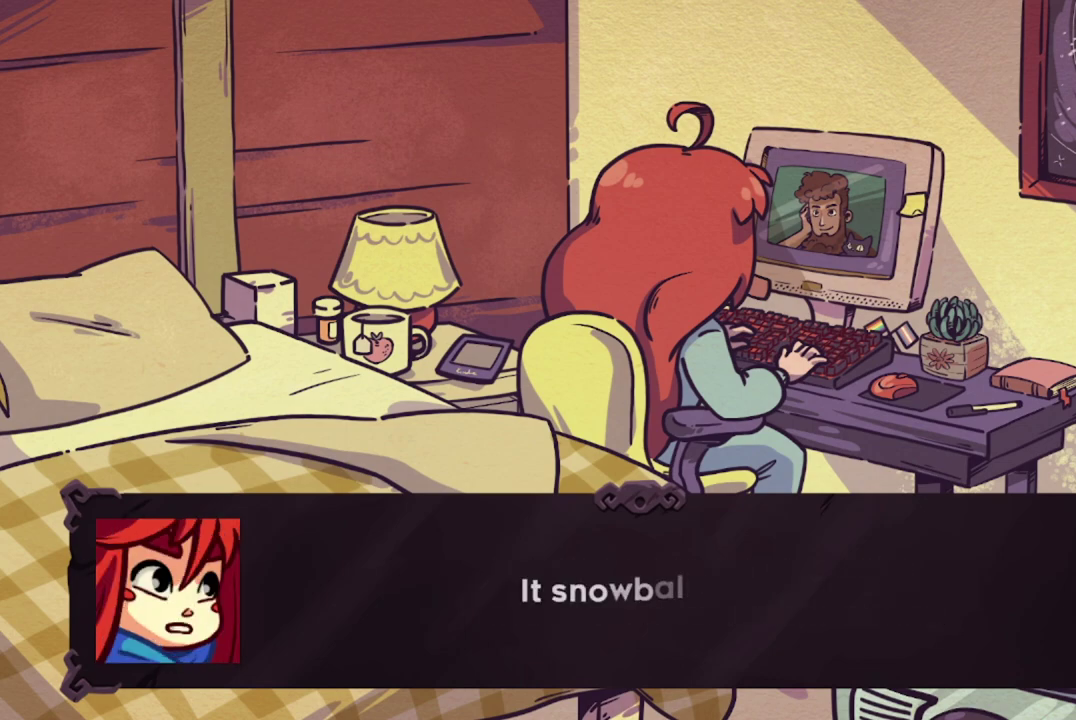
{"dt_ms": 500, "buttons": [], "left_stick": "center", "events": []}
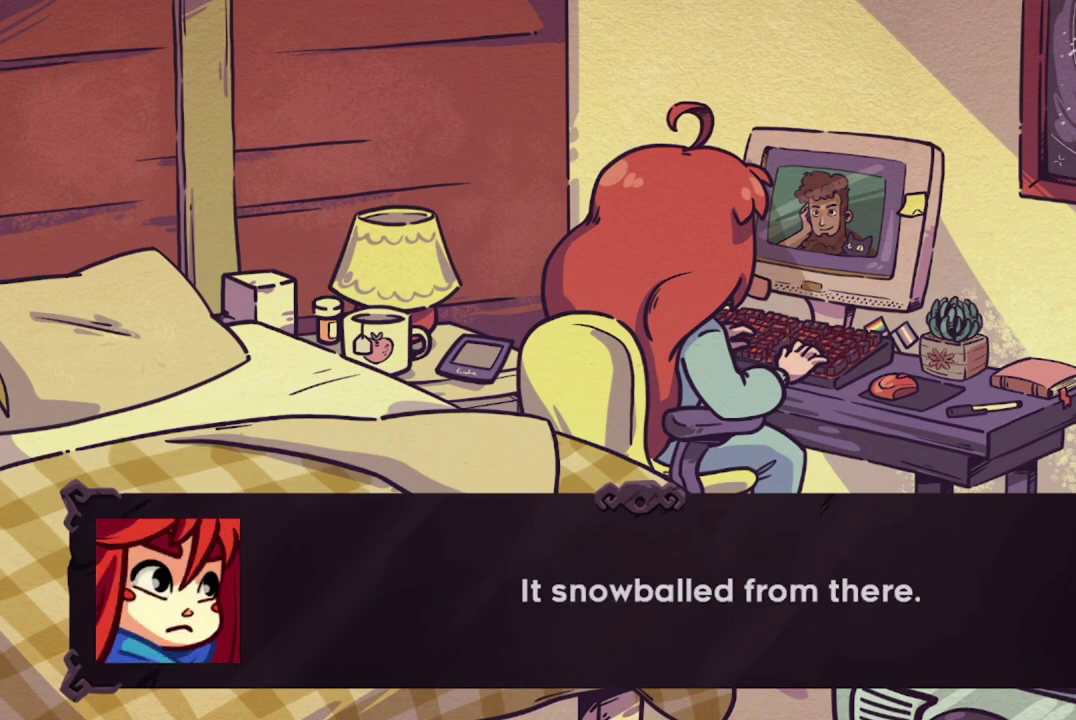
{"dt_ms": 601, "buttons": ["A"], "left_stick": "center", "events": [[567, "A", "down"]]}
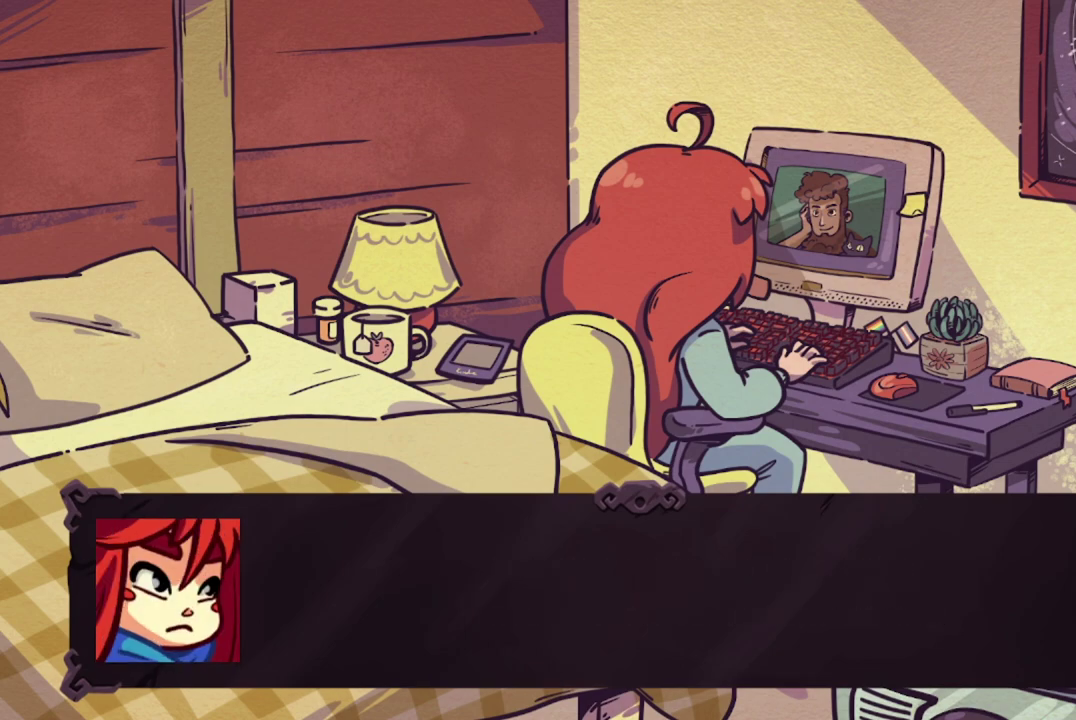
{"dt_ms": 400, "buttons": [], "left_stick": "center", "events": [[217, "A", "up"]]}
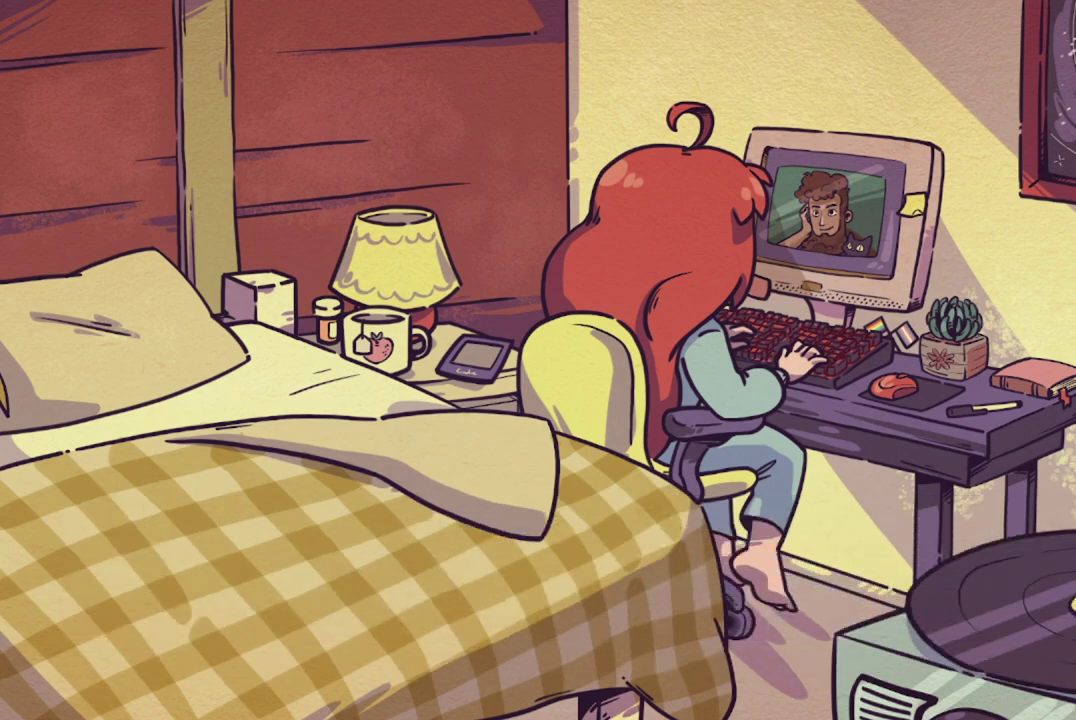
{"dt_ms": 400, "buttons": [], "left_stick": "center", "events": []}
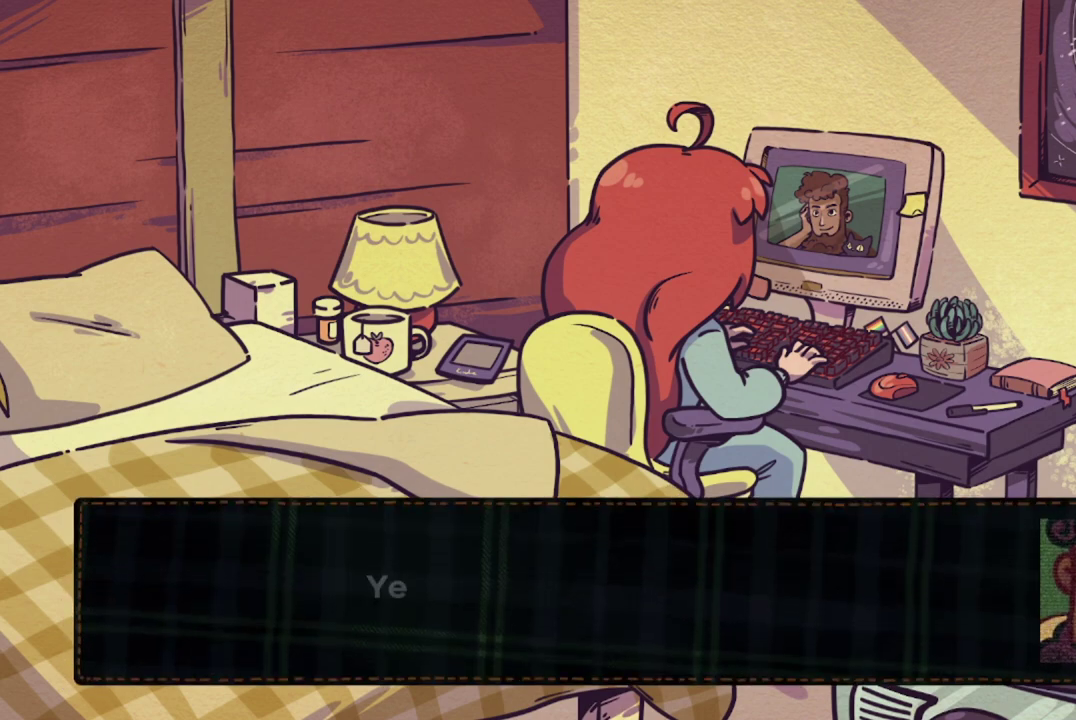
{"dt_ms": 601, "buttons": [], "left_stick": "center", "events": []}
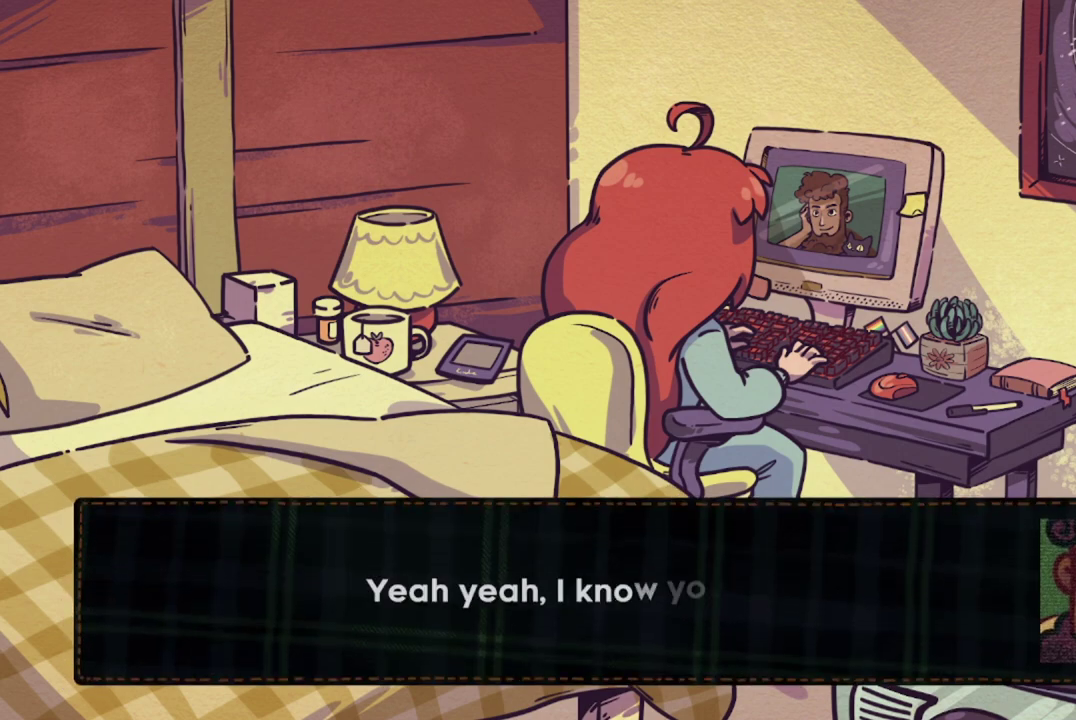
{"dt_ms": 501, "buttons": [], "left_stick": "center", "events": []}
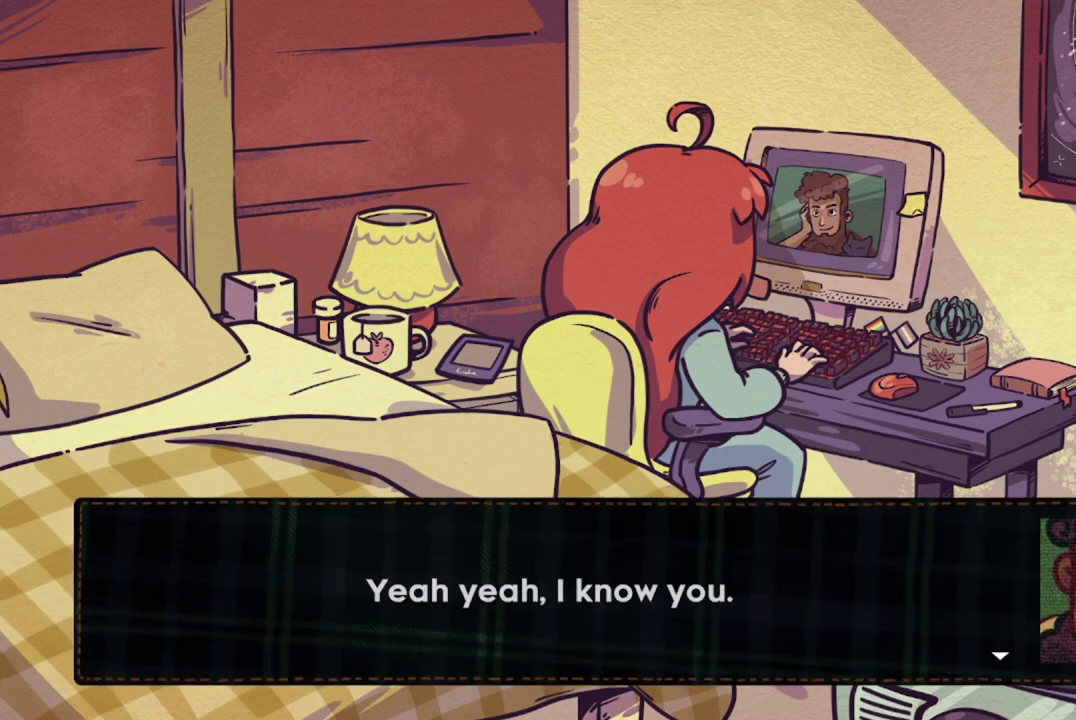
{"dt_ms": 500, "buttons": [], "left_stick": "center", "events": [[150, "A", "down"], [333, "A", "up"]]}
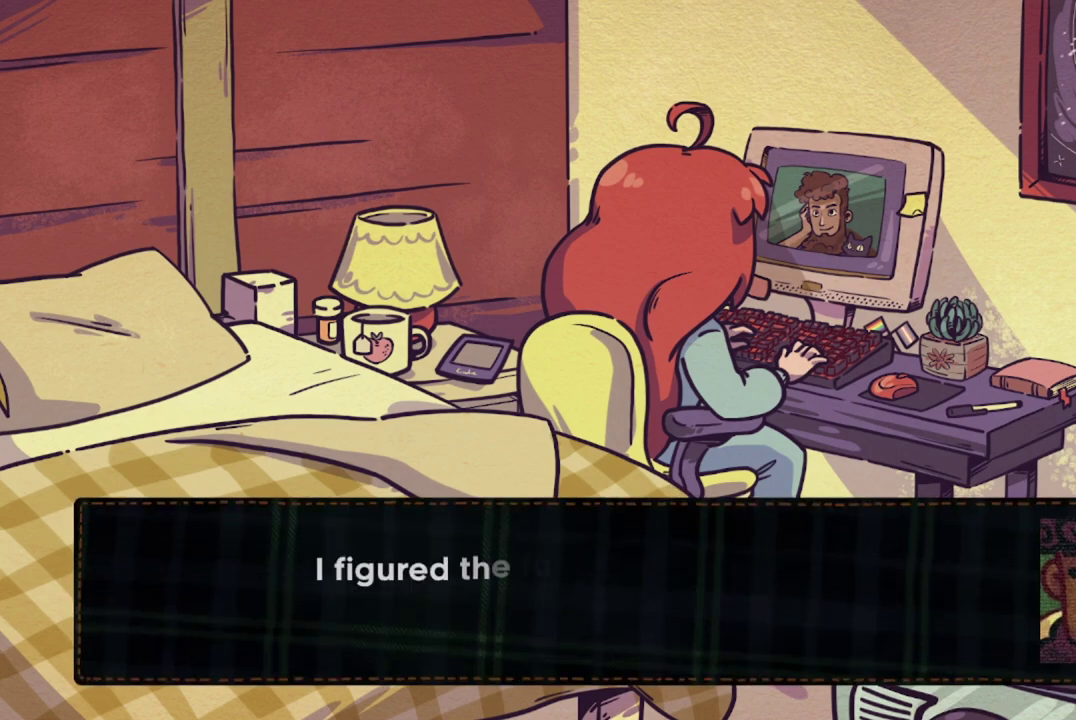
{"dt_ms": 300, "buttons": [], "left_stick": "center", "events": []}
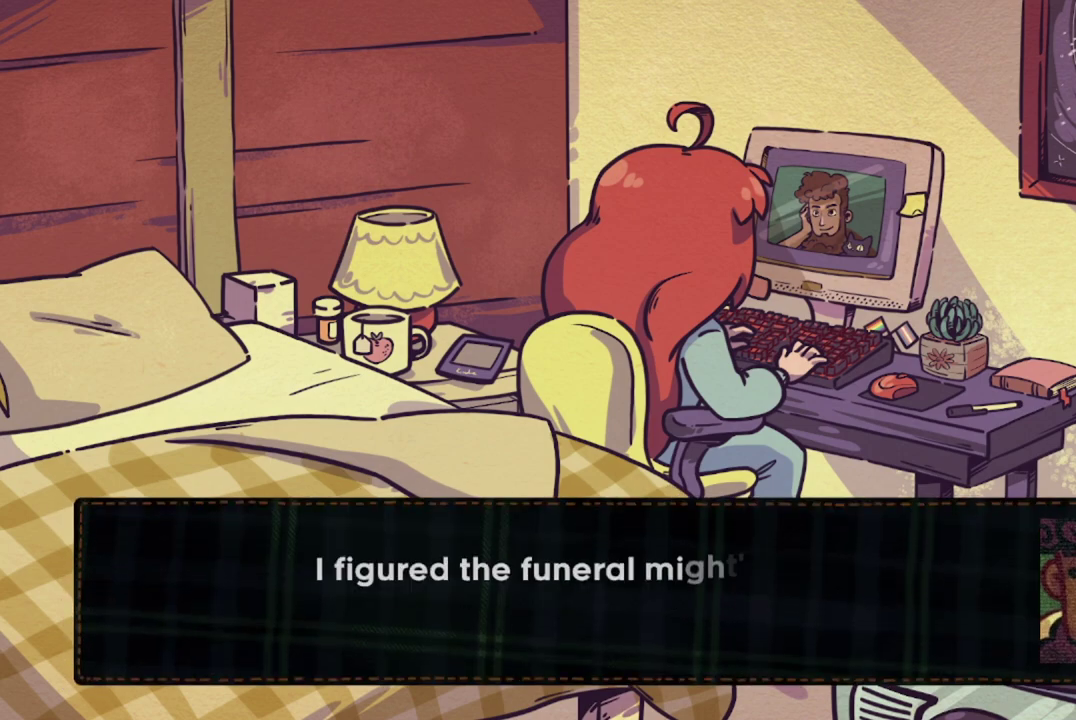
{"dt_ms": 701, "buttons": [], "left_stick": "center", "events": []}
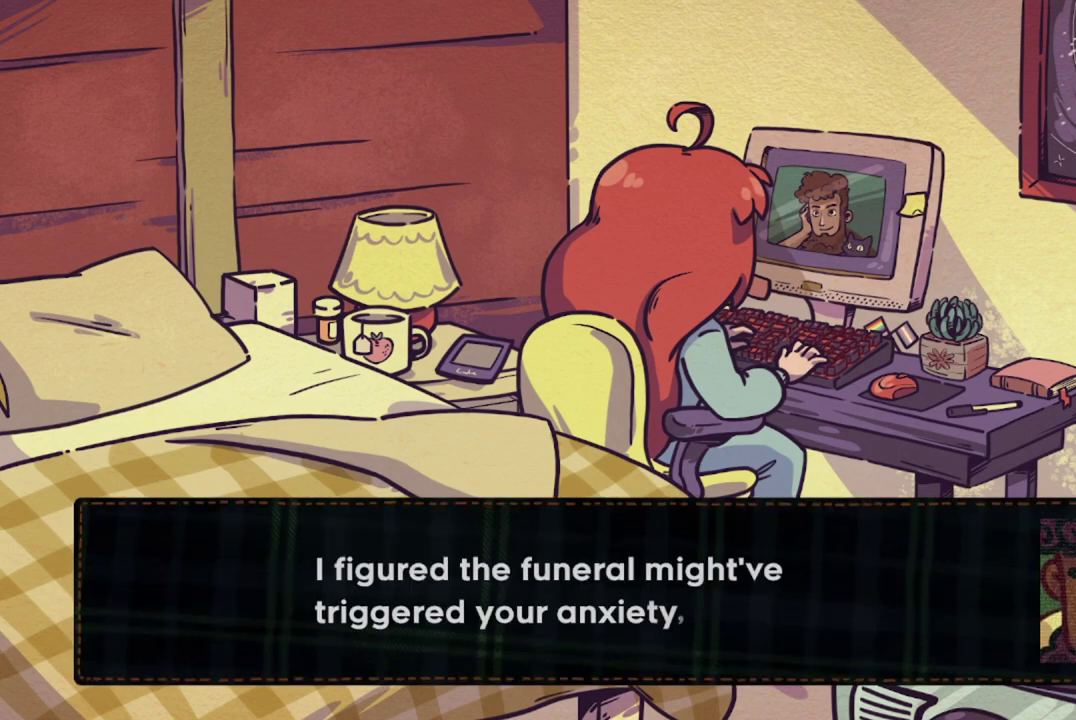
{"dt_ms": 501, "buttons": [], "left_stick": "center", "events": []}
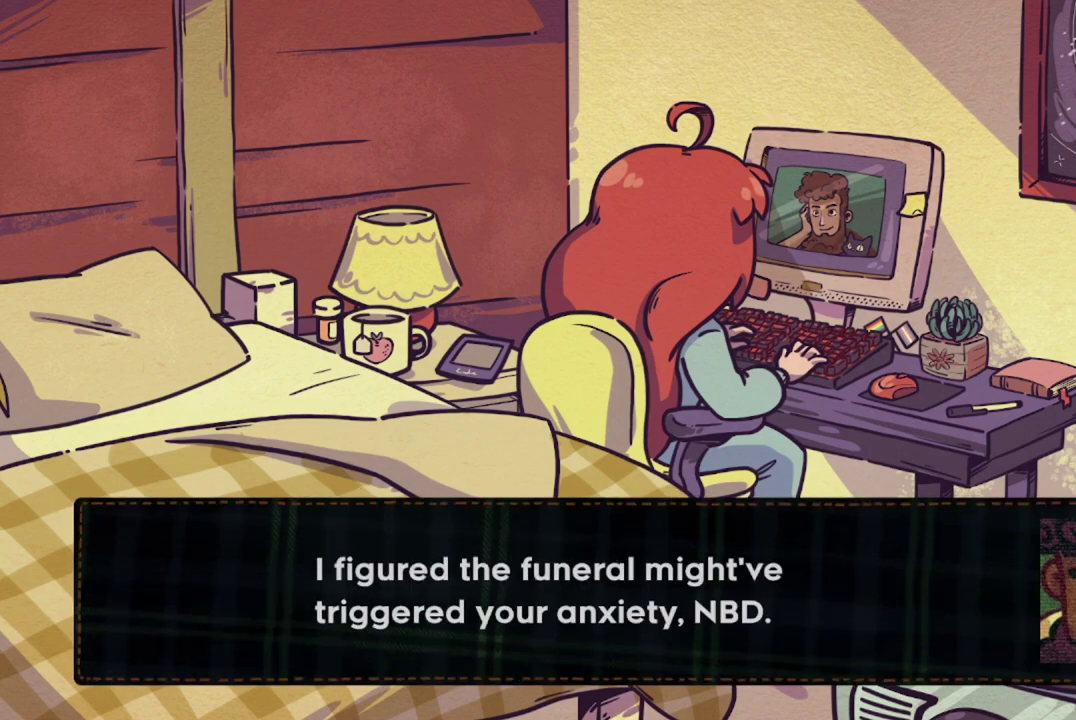
{"dt_ms": 500, "buttons": ["A"], "left_stick": "center", "events": [[333, "A", "down"]]}
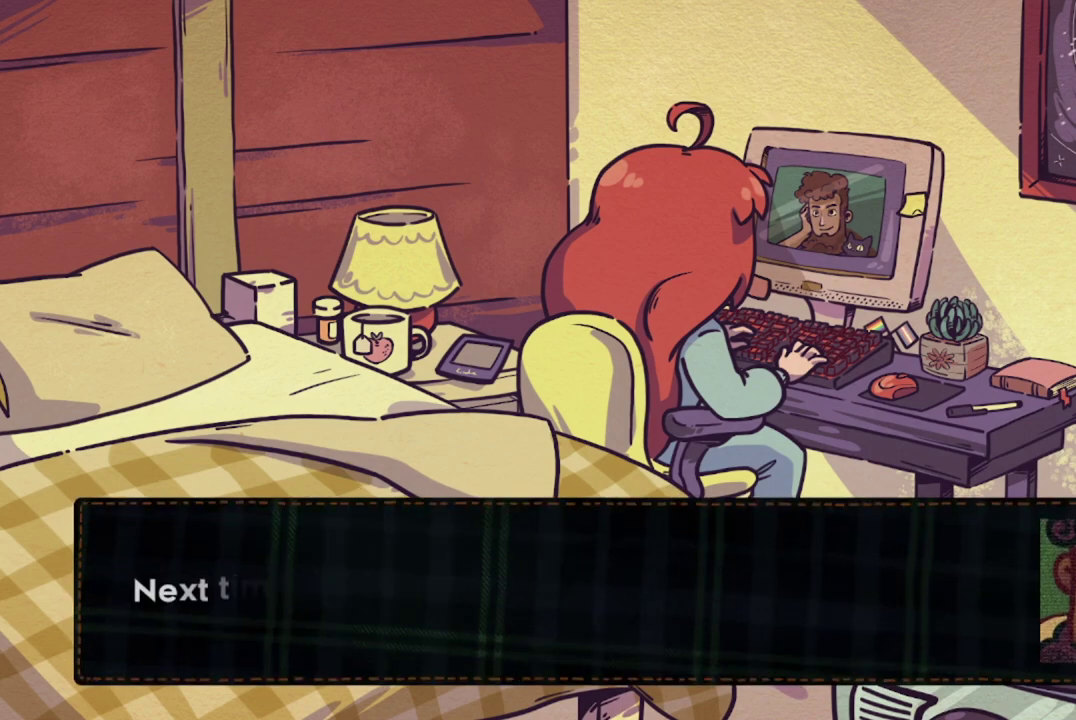
{"dt_ms": 300, "buttons": [], "left_stick": "center", "events": [[50, "A", "up"]]}